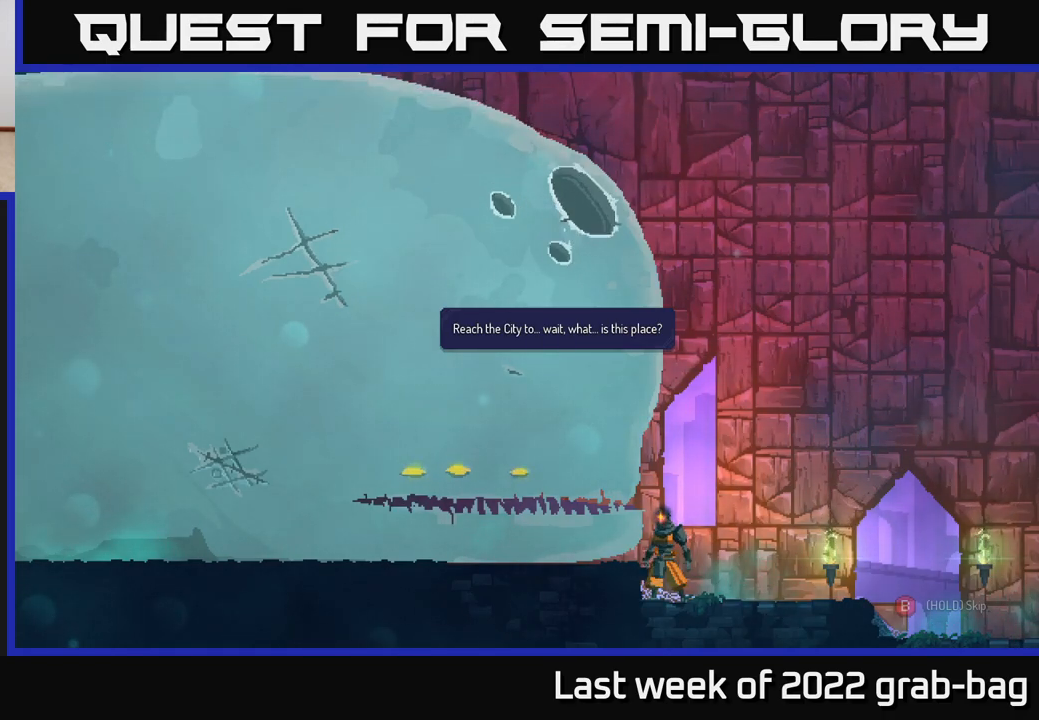
Gameplay with a controller (Xbox layout); each line is a JSON object with the inputs held at the frame after it. "events" lists button and stick changes between this image and that frame as [ms after this image, input, new state], when the widget could be followed in between.
{"buttons": [], "left_stick": "center", "right_stick": "center", "events": [[100, "A", "down"], [217, "A", "up"]]}
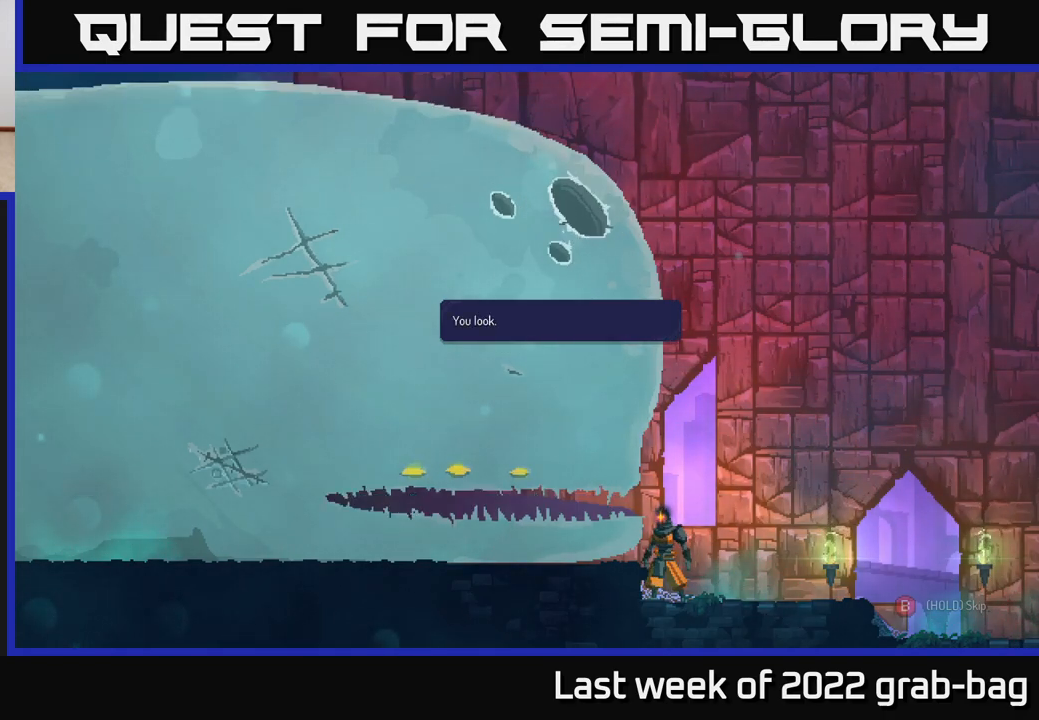
{"buttons": [], "left_stick": "center", "right_stick": "center", "events": [[217, "A", "down"], [367, "A", "up"]]}
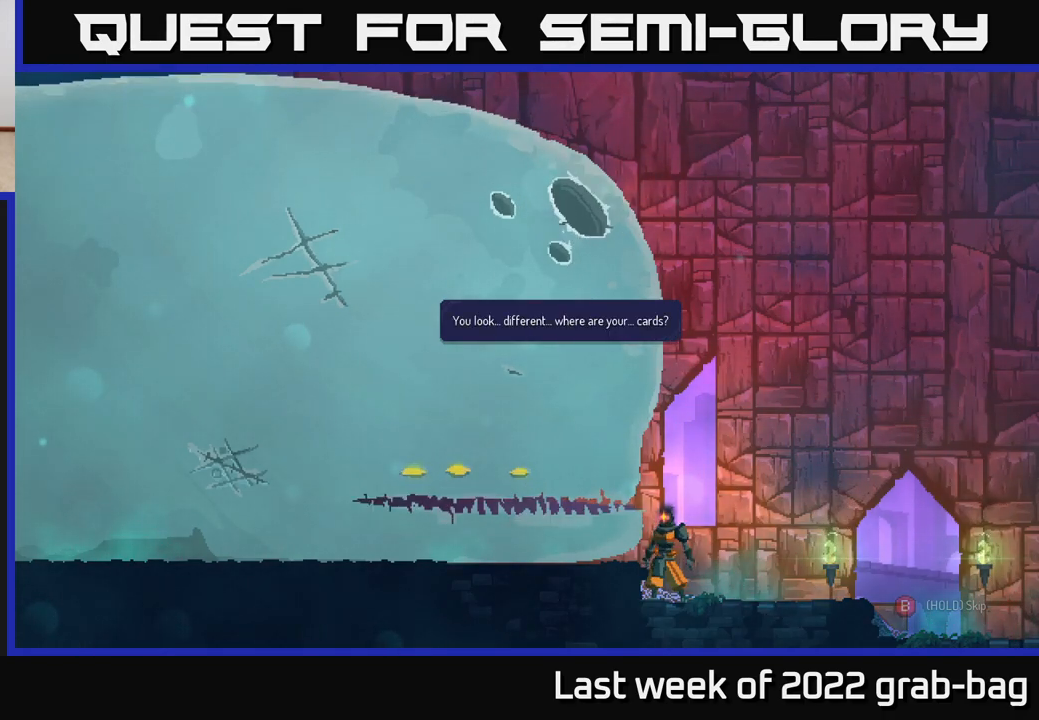
{"buttons": [], "left_stick": "center", "right_stick": "center", "events": []}
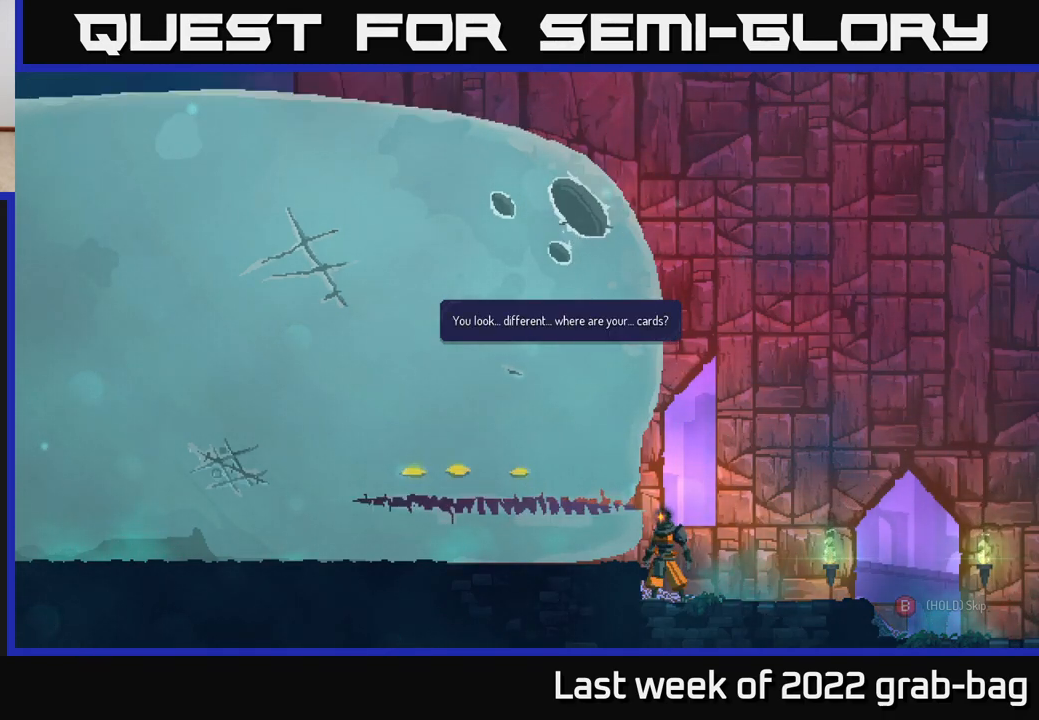
{"buttons": [], "left_stick": "center", "right_stick": "center", "events": []}
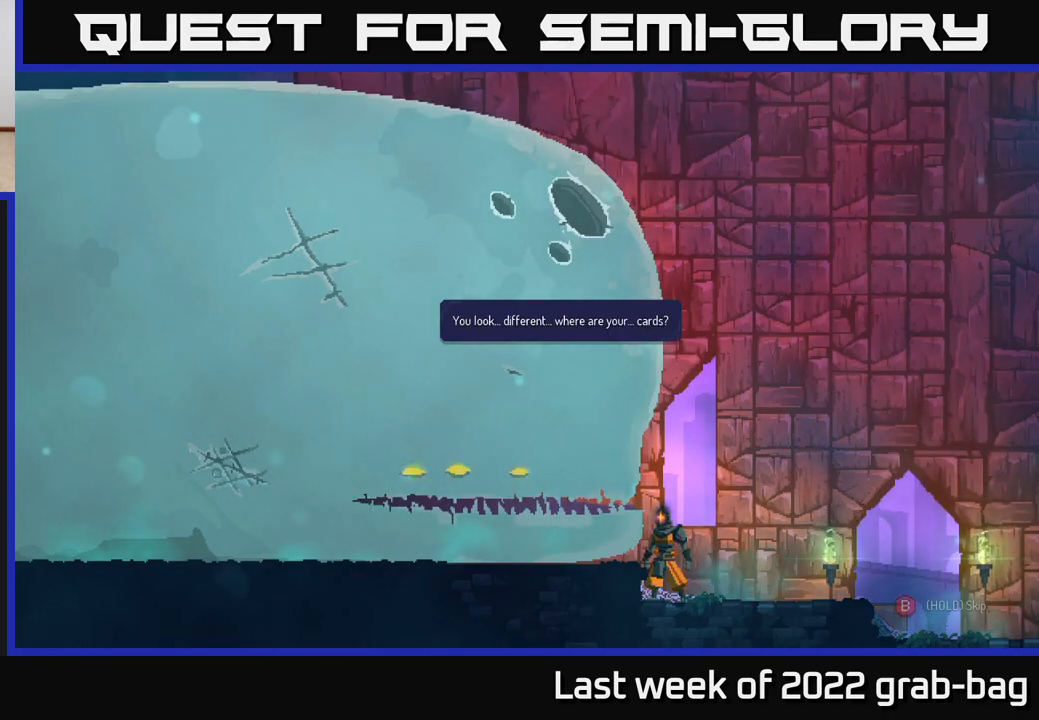
{"buttons": [], "left_stick": "center", "right_stick": "center", "events": []}
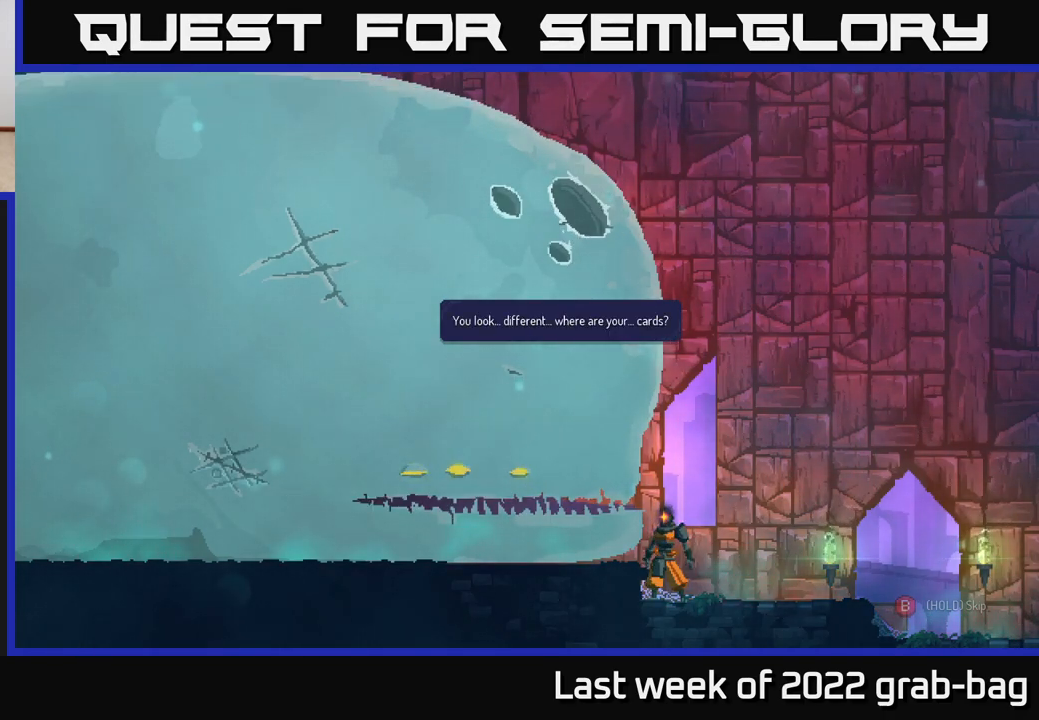
{"buttons": [], "left_stick": "center", "right_stick": "center", "events": []}
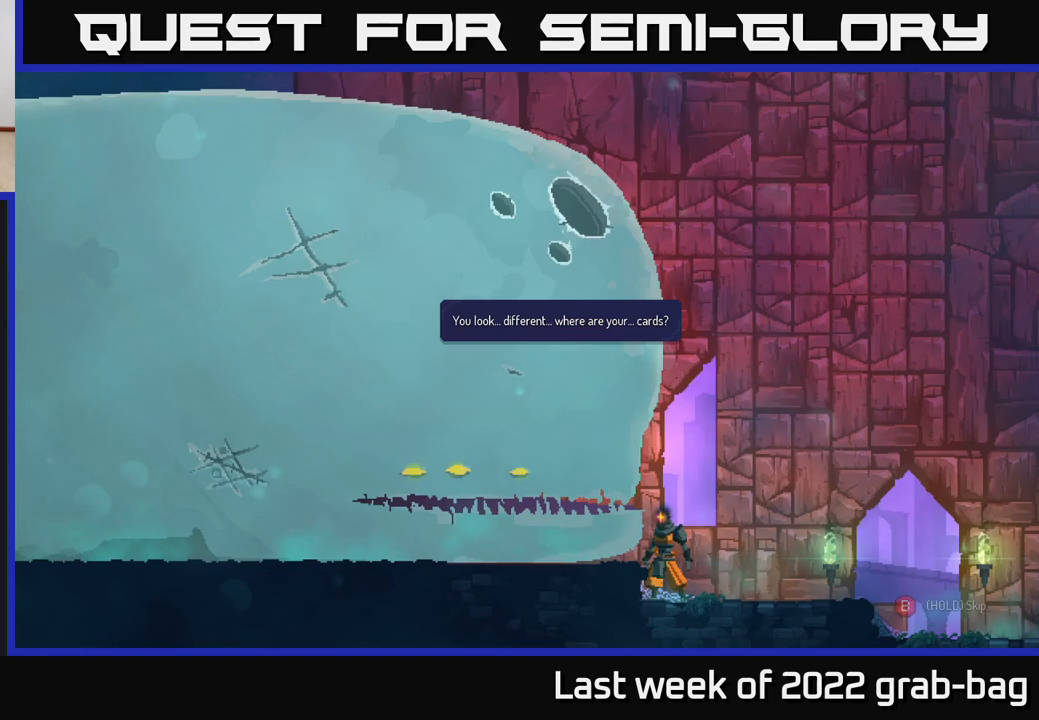
{"buttons": [], "left_stick": "center", "right_stick": "center", "events": []}
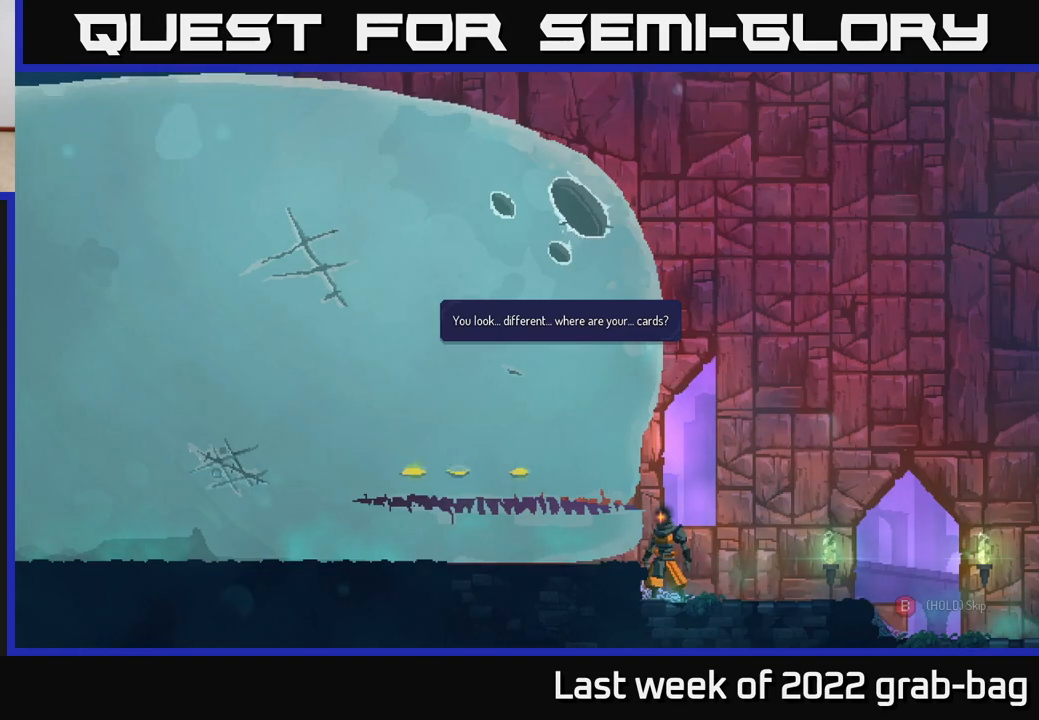
{"buttons": [], "left_stick": "center", "right_stick": "center", "events": []}
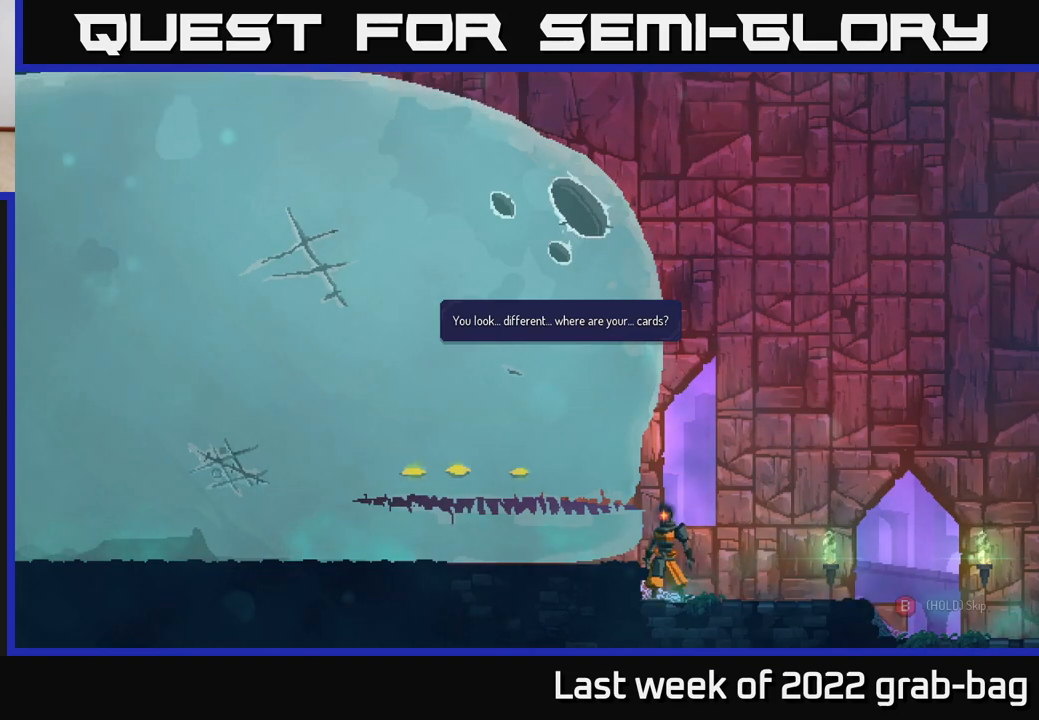
{"buttons": [], "left_stick": "center", "right_stick": "center", "events": [[217, "A", "down"], [383, "A", "up"]]}
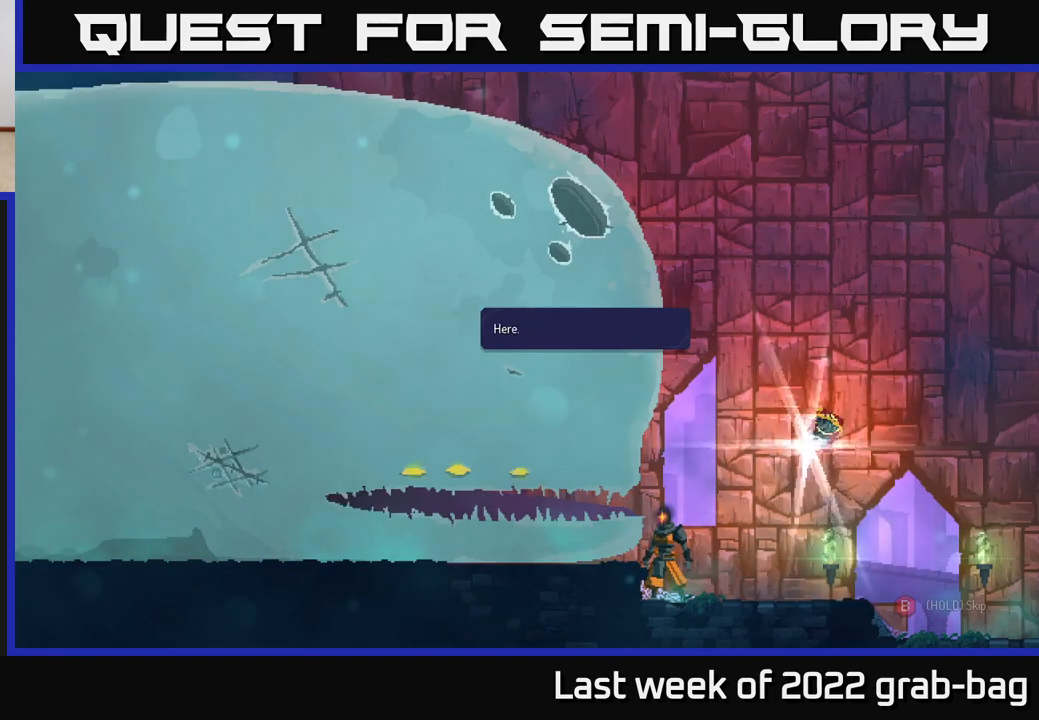
{"buttons": [], "left_stick": "center", "right_stick": "center", "events": []}
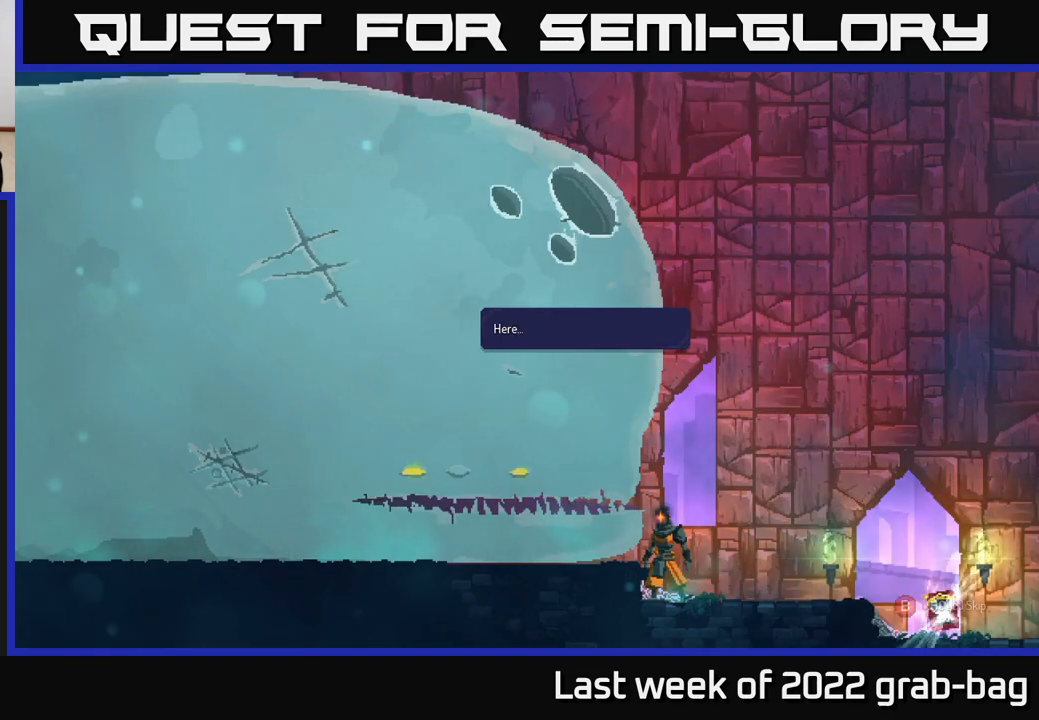
{"buttons": [], "left_stick": "center", "right_stick": "center", "events": []}
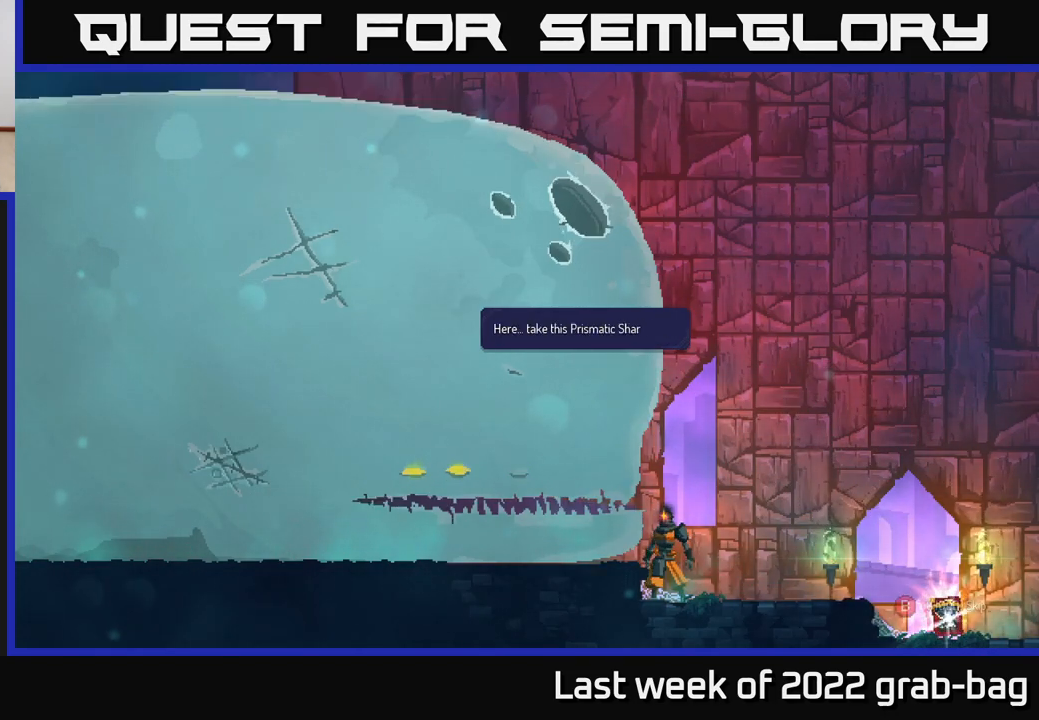
{"buttons": [], "left_stick": "center", "right_stick": "center", "events": []}
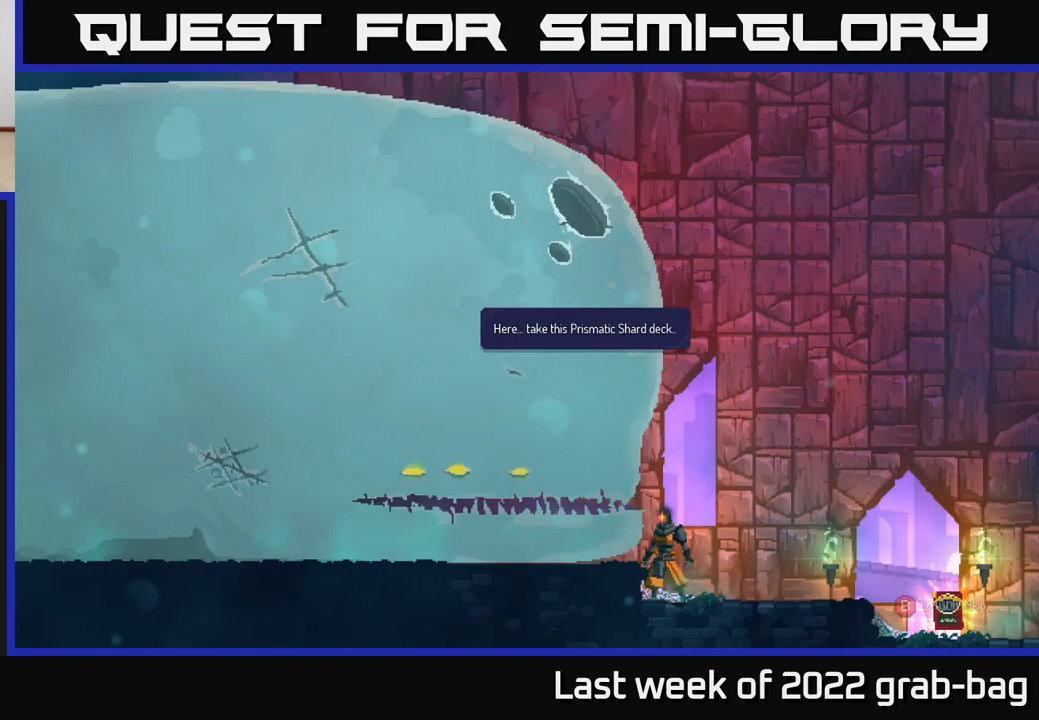
{"buttons": [], "left_stick": "center", "right_stick": "center", "events": []}
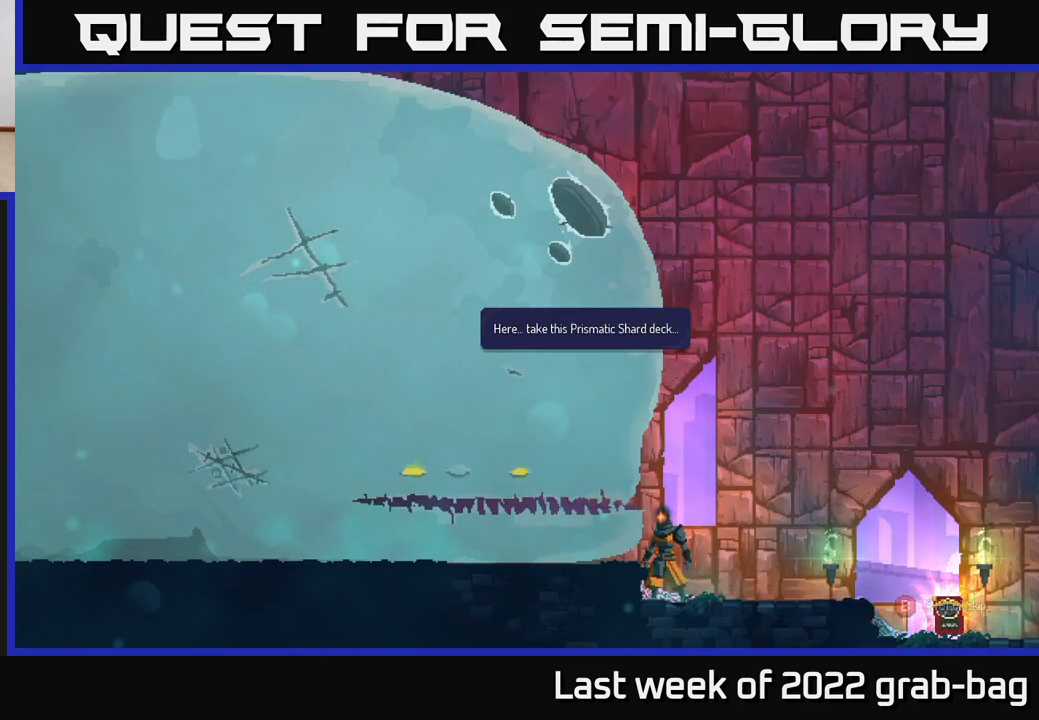
{"buttons": ["A"], "left_stick": "center", "right_stick": "center", "events": [[433, "A", "down"]]}
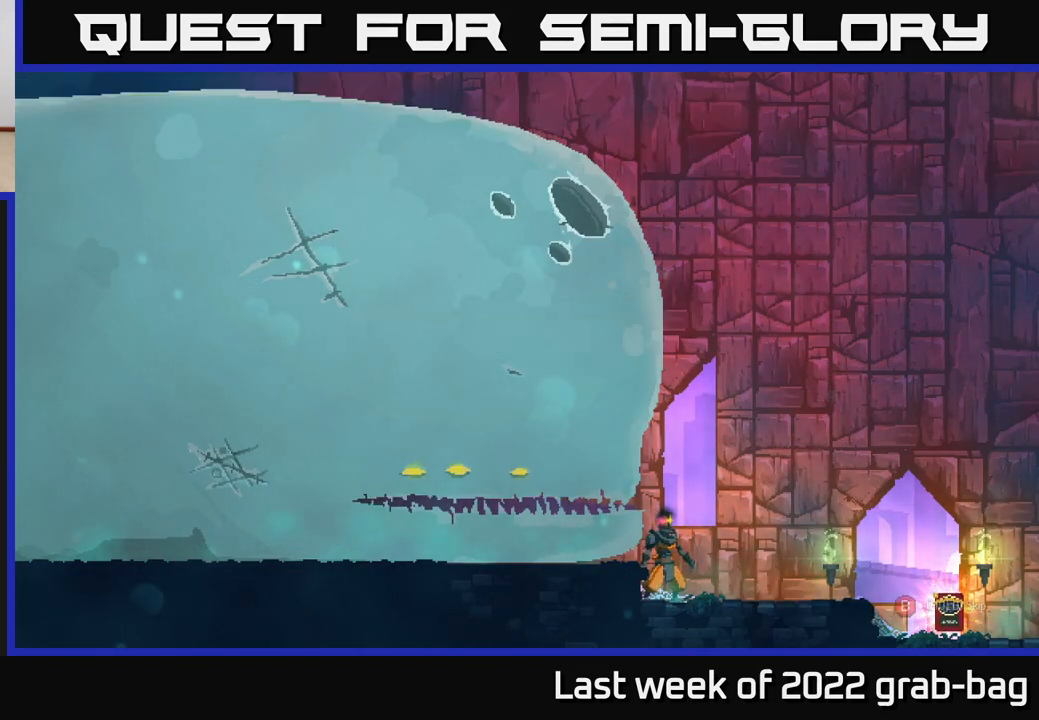
{"buttons": [], "left_stick": "center", "right_stick": "center", "events": [[117, "A", "up"]]}
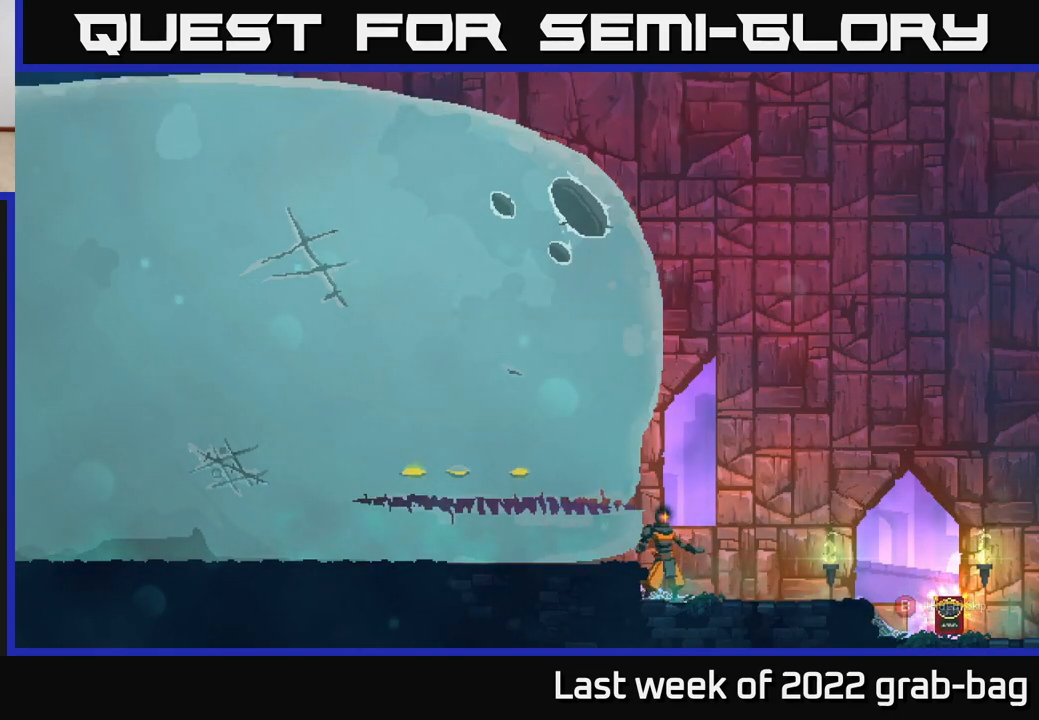
{"buttons": [], "left_stick": "center", "right_stick": "center", "events": []}
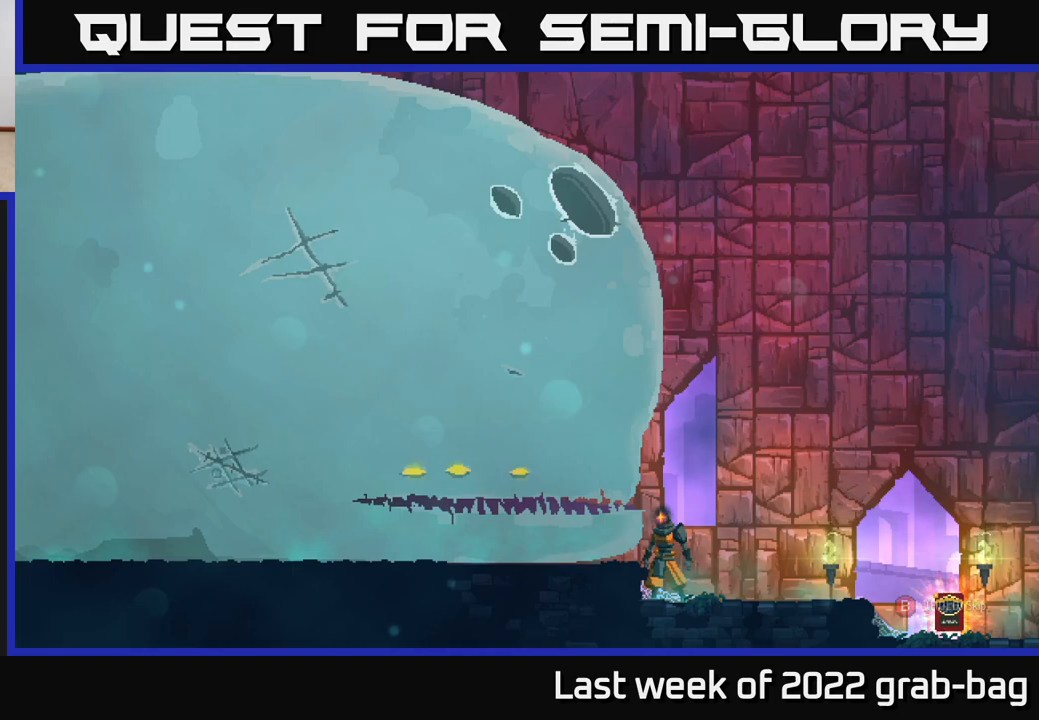
{"buttons": [], "left_stick": "center", "right_stick": "center", "events": []}
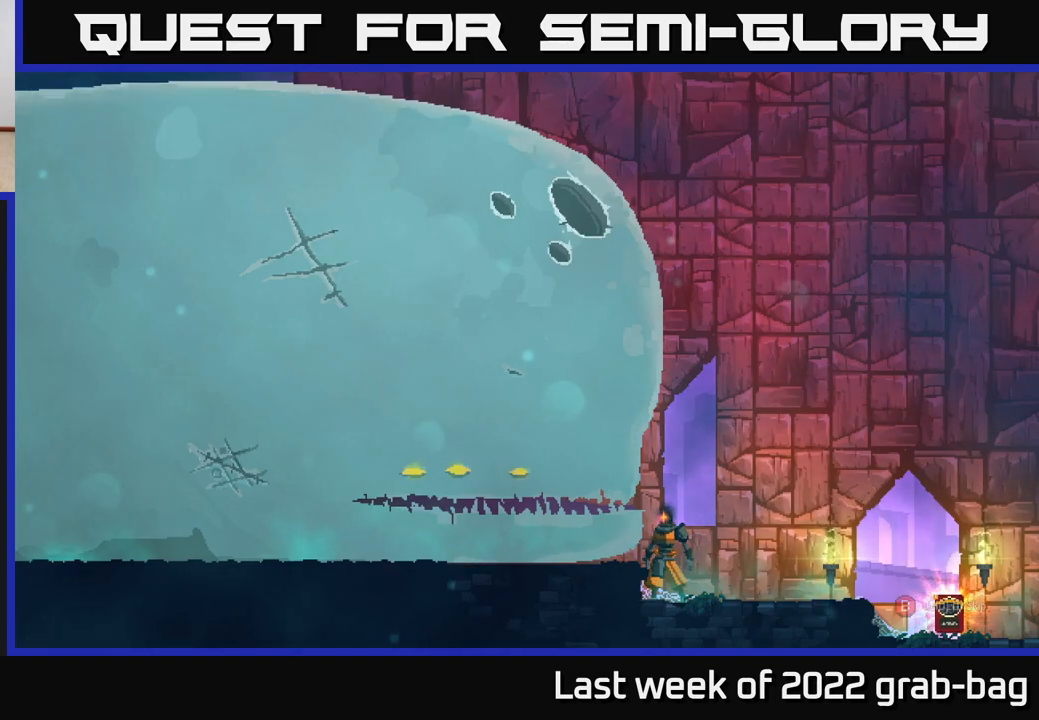
{"buttons": [], "left_stick": "center", "right_stick": "center", "events": []}
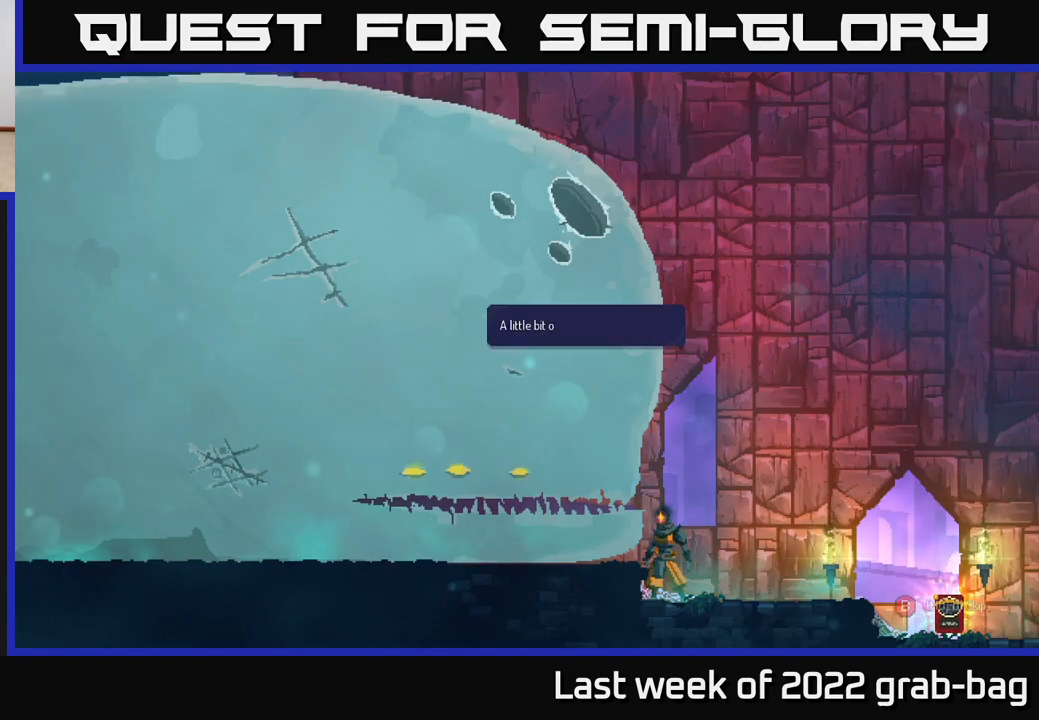
{"buttons": [], "left_stick": "center", "right_stick": "center", "events": []}